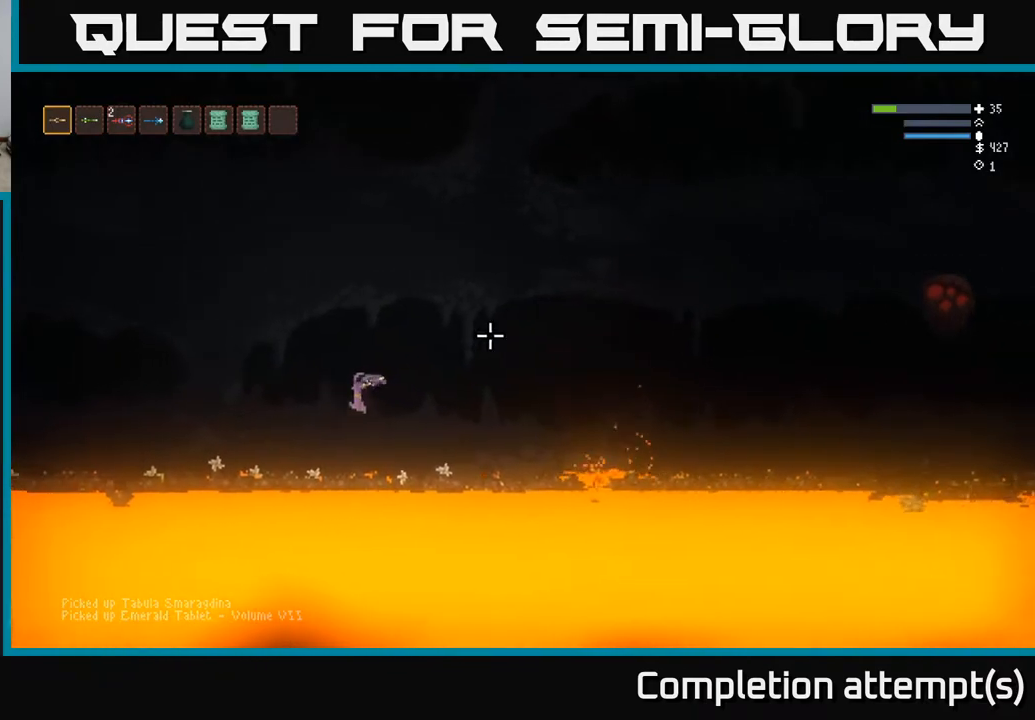
Gameplay with a controller (Xbox layout); each line is a JSON object with the inputs held at the frame after it. "events" lists button and stick changes between this image and that frame as [ms after this image, input, new state], when the widget could be followed in between.
{"buttons": [], "left_stick": "center", "right_stick": "up-right", "events": [[183, "R2", "down"], [300, "R2", "up"]]}
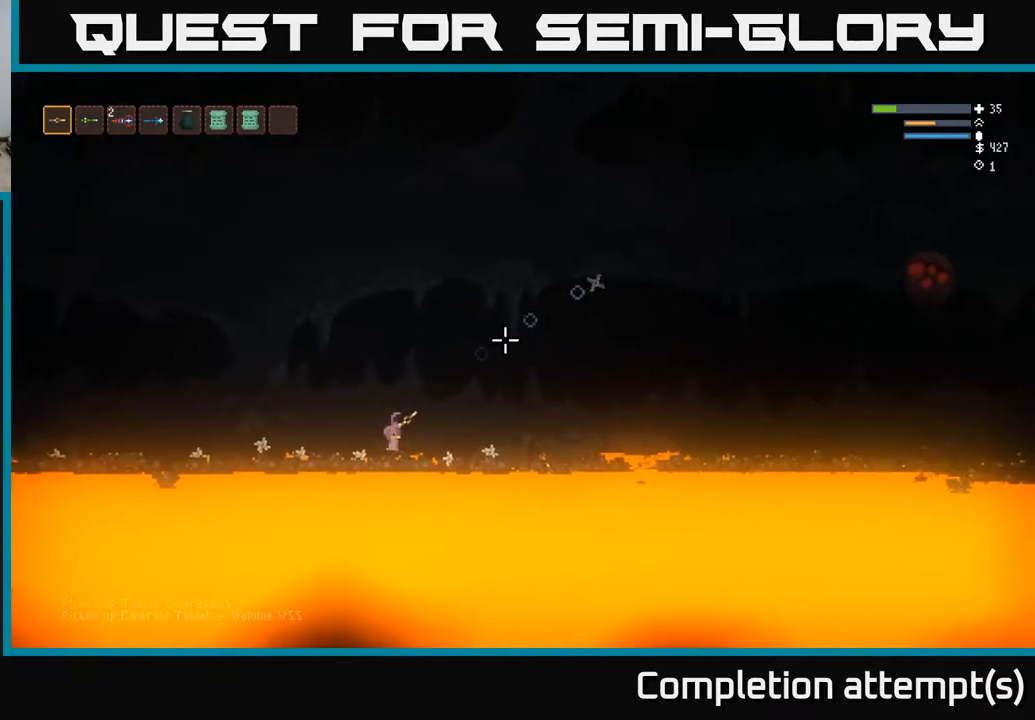
{"buttons": [], "left_stick": "center", "right_stick": "up-right", "events": [[83, "R2", "down"], [183, "R2", "up"]]}
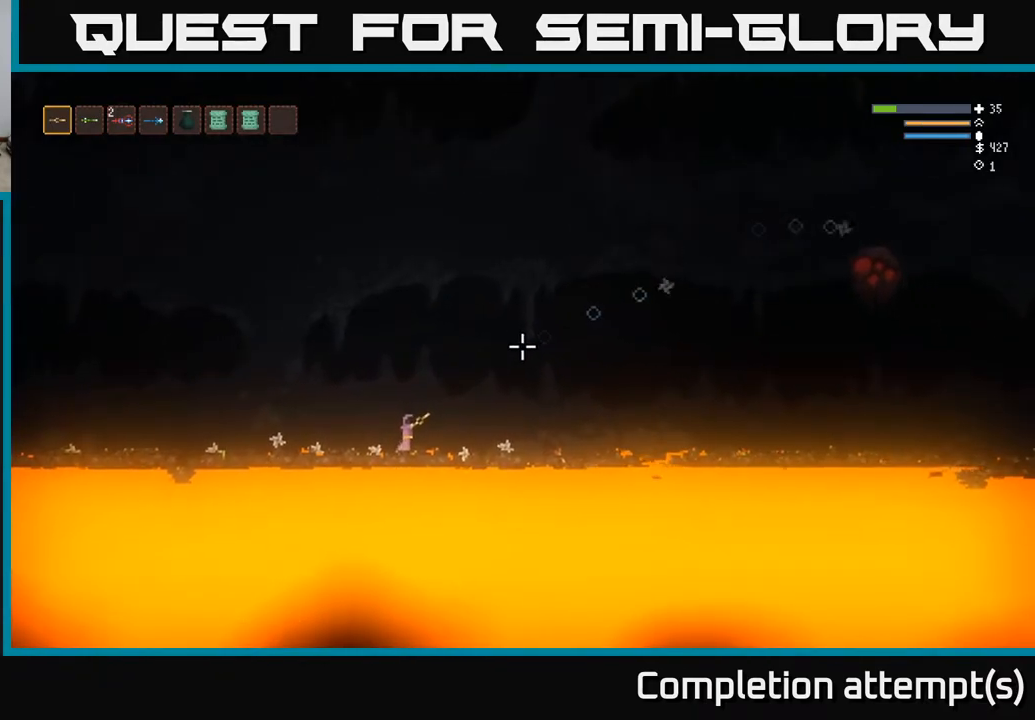
{"buttons": ["R2"], "left_stick": "center", "right_stick": "up-right", "events": [[17, "R2", "down"], [133, "R2", "up"], [450, "R2", "down"]]}
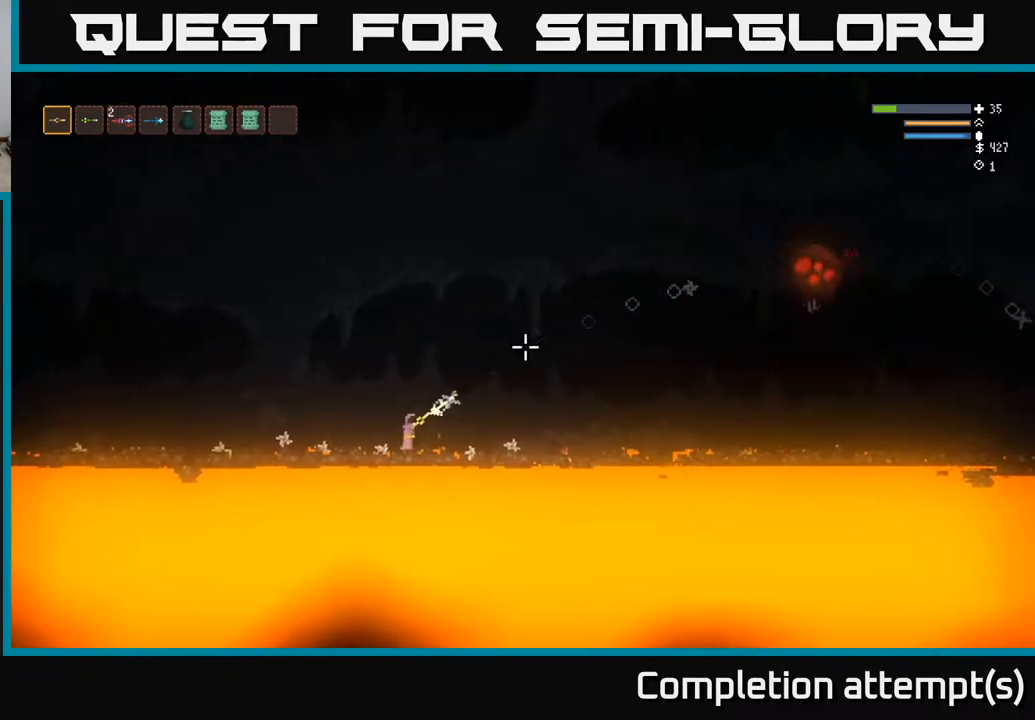
{"buttons": ["L2", "R2"], "left_stick": "left", "right_stick": "up-right", "events": [[83, "R2", "up"], [350, "left_stick", "left"], [367, "R2", "down"], [483, "L2", "down"]]}
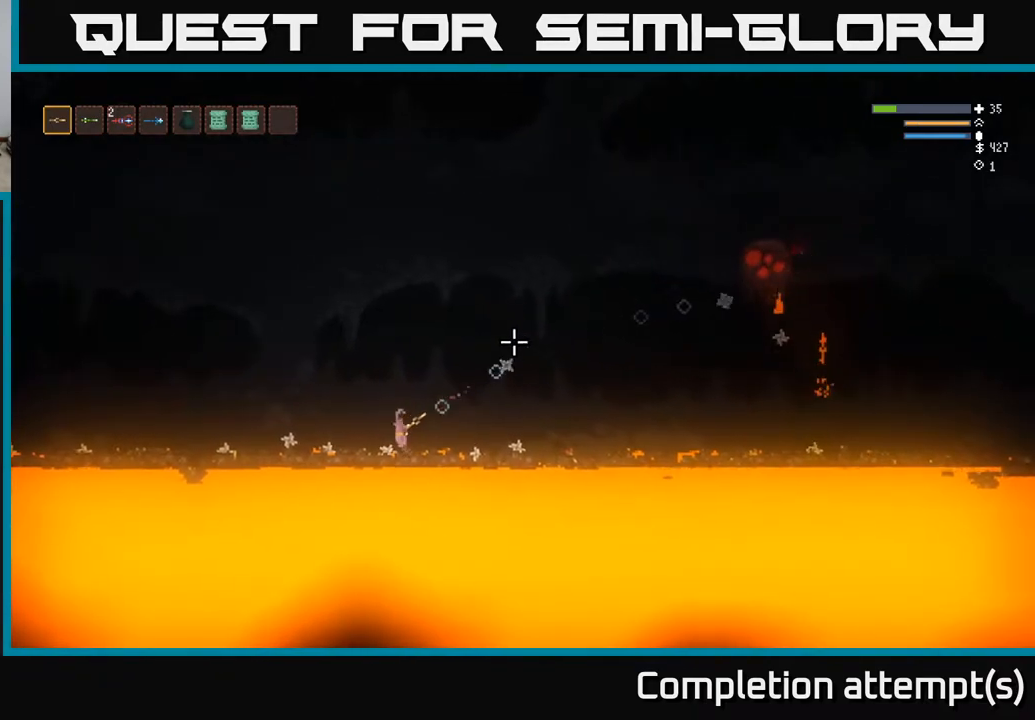
{"buttons": [], "left_stick": "left", "right_stick": "up-right", "events": [[17, "R2", "up"], [150, "L2", "up"], [267, "R2", "down"], [300, "L2", "down"], [400, "R2", "up"], [433, "L2", "up"]]}
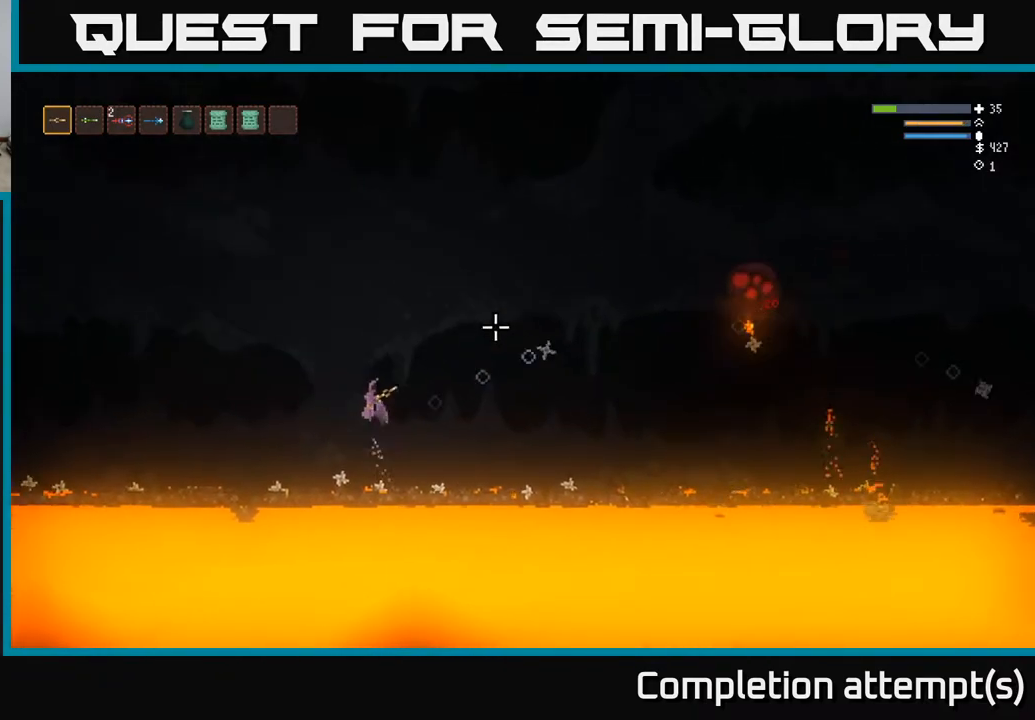
{"buttons": [], "left_stick": "left", "right_stick": "up-right", "events": [[150, "L2", "down"], [217, "R2", "down"], [283, "L2", "up"], [350, "R2", "up"]]}
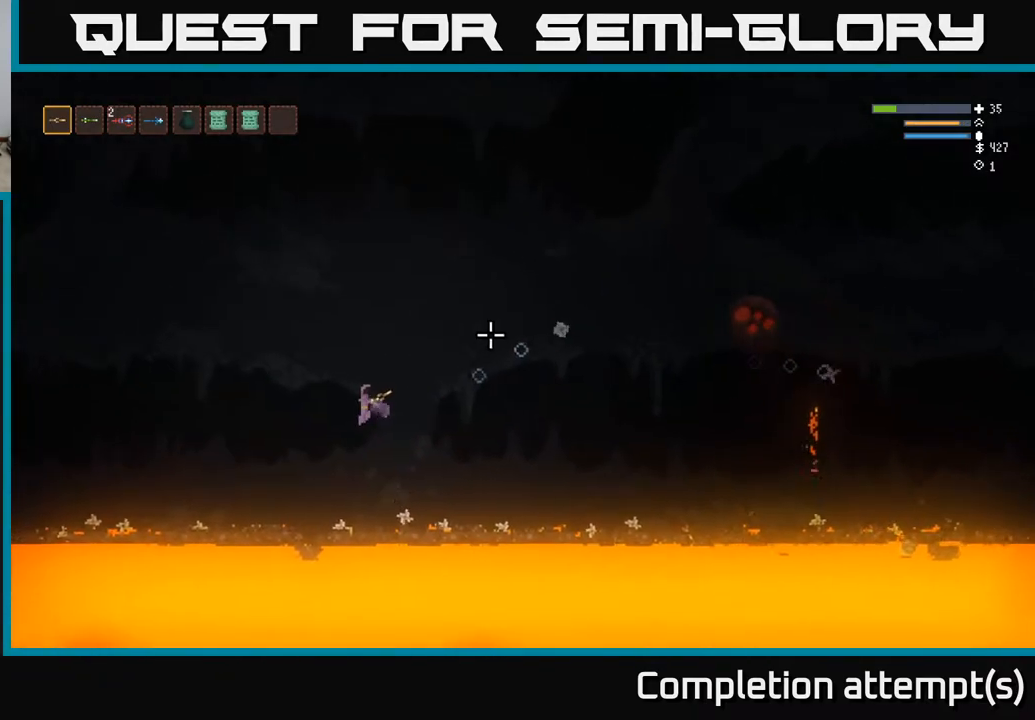
{"buttons": [], "left_stick": "left", "right_stick": "up-right", "events": [[117, "L2", "down"], [167, "R2", "down"], [250, "L2", "up"], [300, "R2", "up"]]}
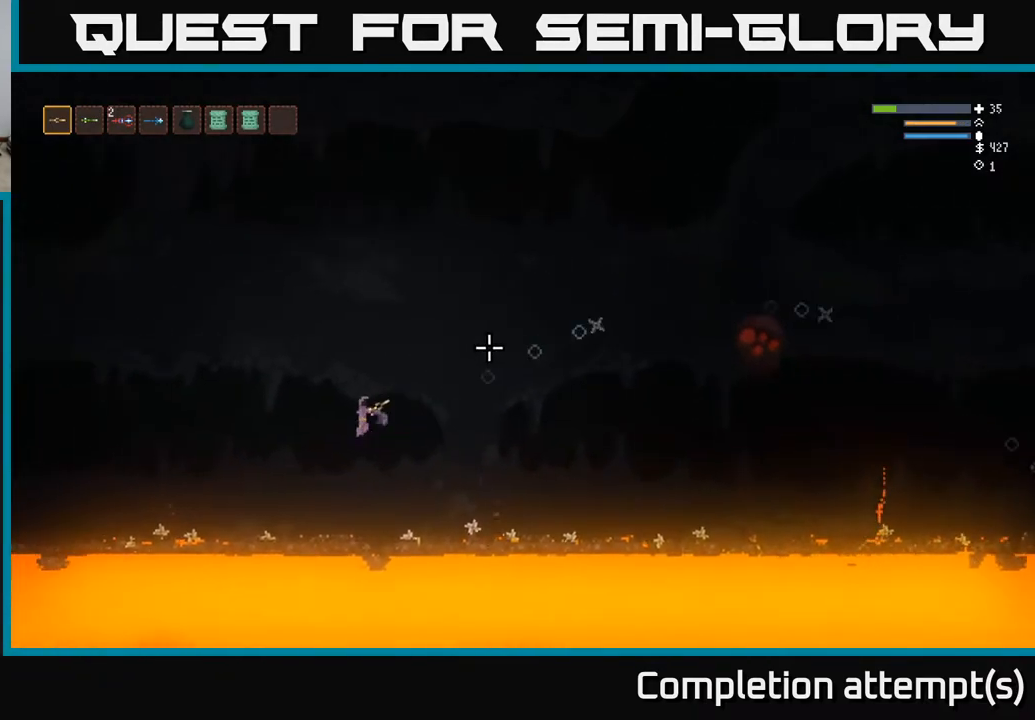
{"buttons": ["L2"], "left_stick": "left", "right_stick": "right", "events": [[100, "L2", "down"], [117, "R2", "down"], [217, "R2", "up"], [233, "L2", "up"], [417, "right_stick", "right"], [500, "L2", "down"]]}
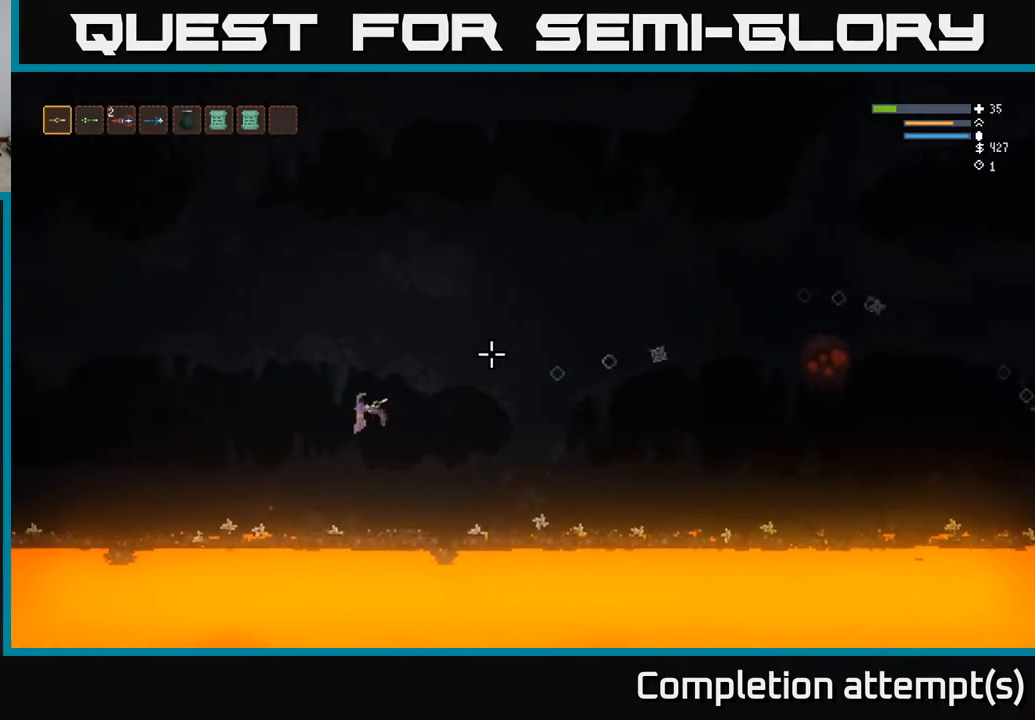
{"buttons": ["L2", "R2"], "left_stick": "left", "right_stick": "right", "events": [[50, "R2", "down"], [150, "L2", "up"], [183, "R2", "up"], [483, "L2", "down"], [500, "R2", "down"]]}
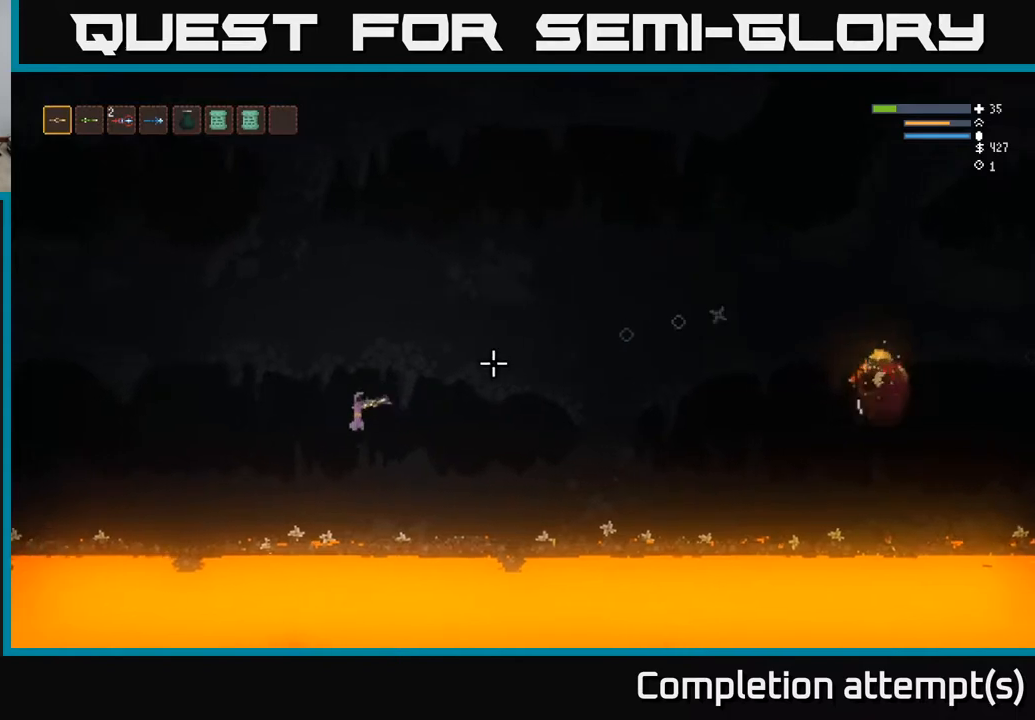
{"buttons": ["L2"], "left_stick": "right", "right_stick": "right", "events": [[83, "R2", "up"], [100, "L2", "up"], [267, "left_stick", "right"], [417, "L2", "down"]]}
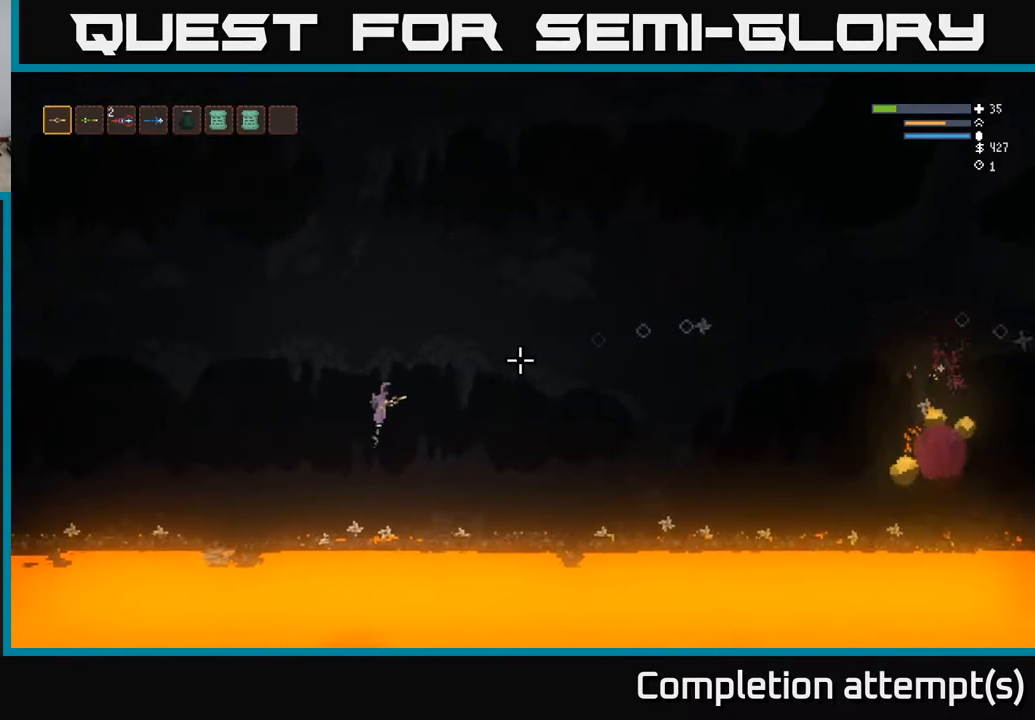
{"buttons": ["L2"], "left_stick": "right", "right_stick": "right", "events": [[83, "L2", "up"], [483, "L2", "down"]]}
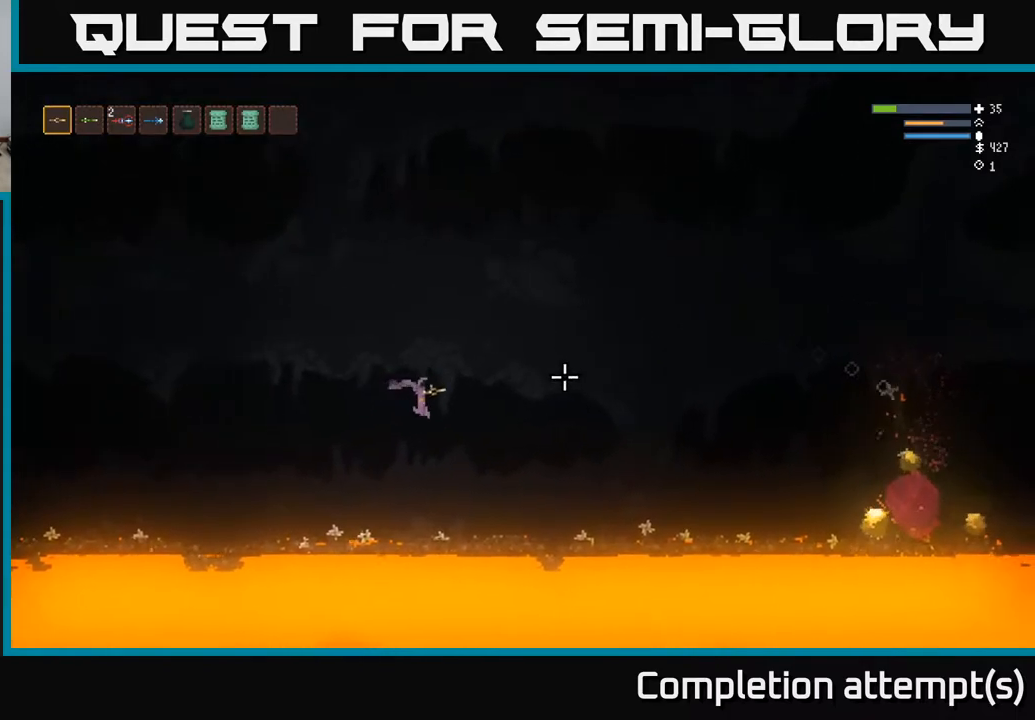
{"buttons": [], "left_stick": "center", "right_stick": "right", "events": [[133, "L2", "up"], [367, "left_stick", "center"]]}
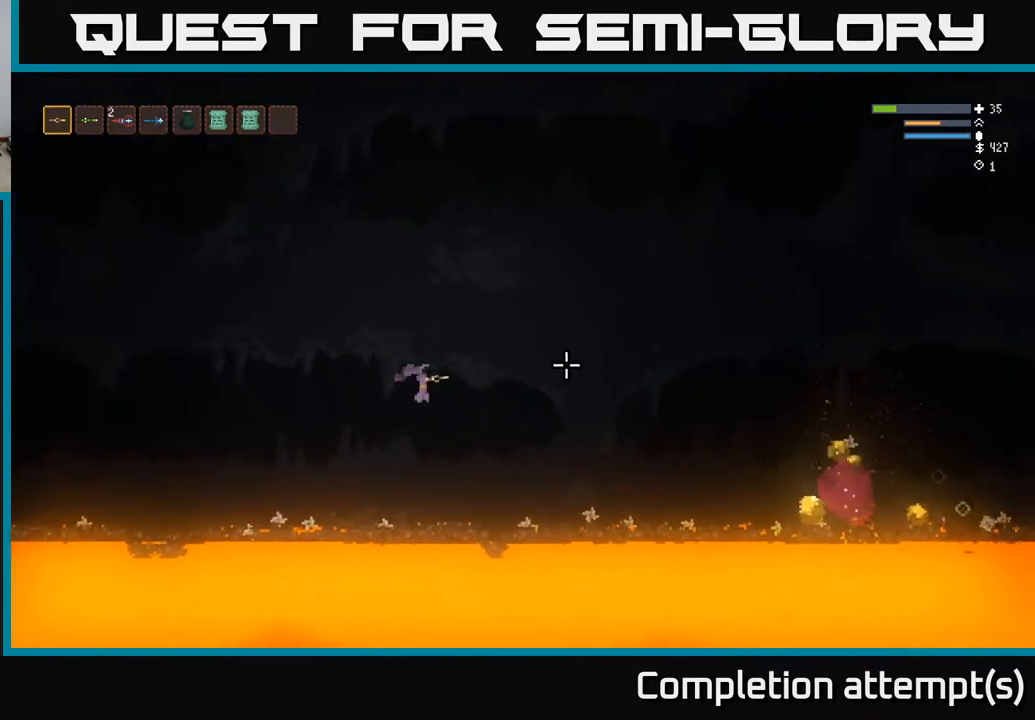
{"buttons": ["L2"], "left_stick": "right", "right_stick": "right", "events": [[33, "left_stick", "right"], [417, "L2", "down"]]}
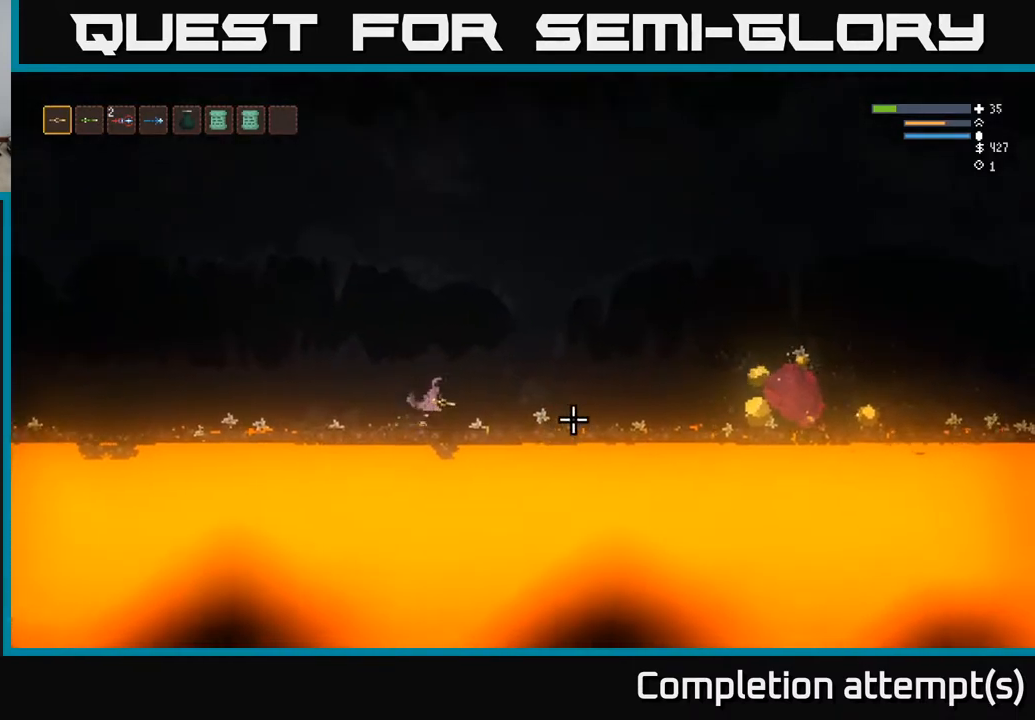
{"buttons": [], "left_stick": "right", "right_stick": "right", "events": [[417, "L2", "up"]]}
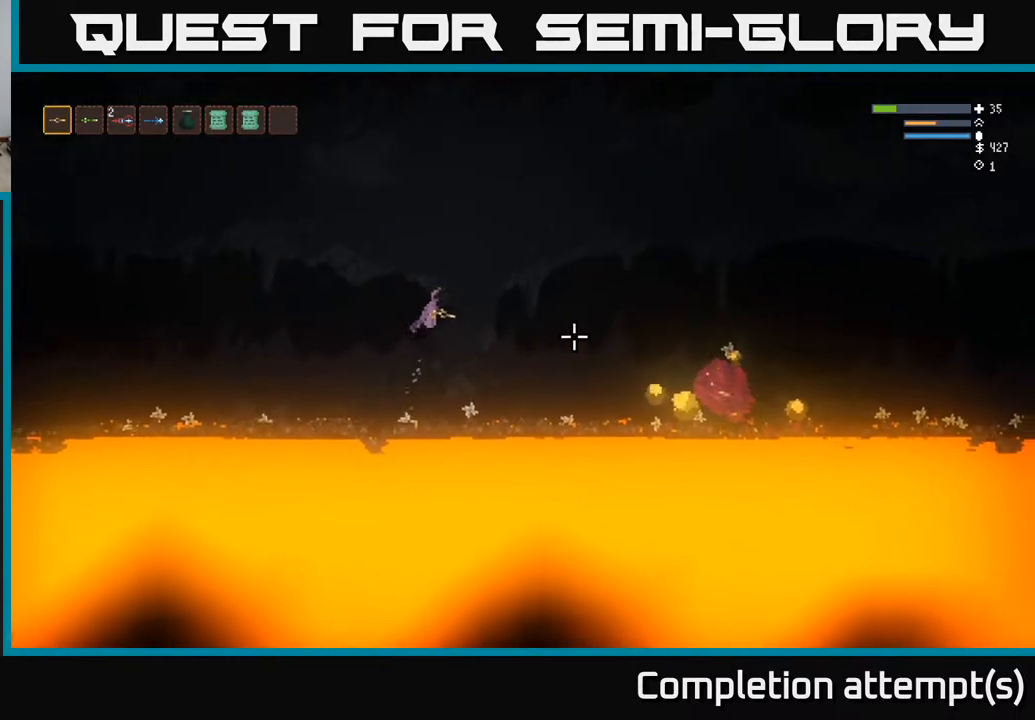
{"buttons": [], "left_stick": "right", "right_stick": "right", "events": [[133, "L2", "down"], [267, "L2", "up"]]}
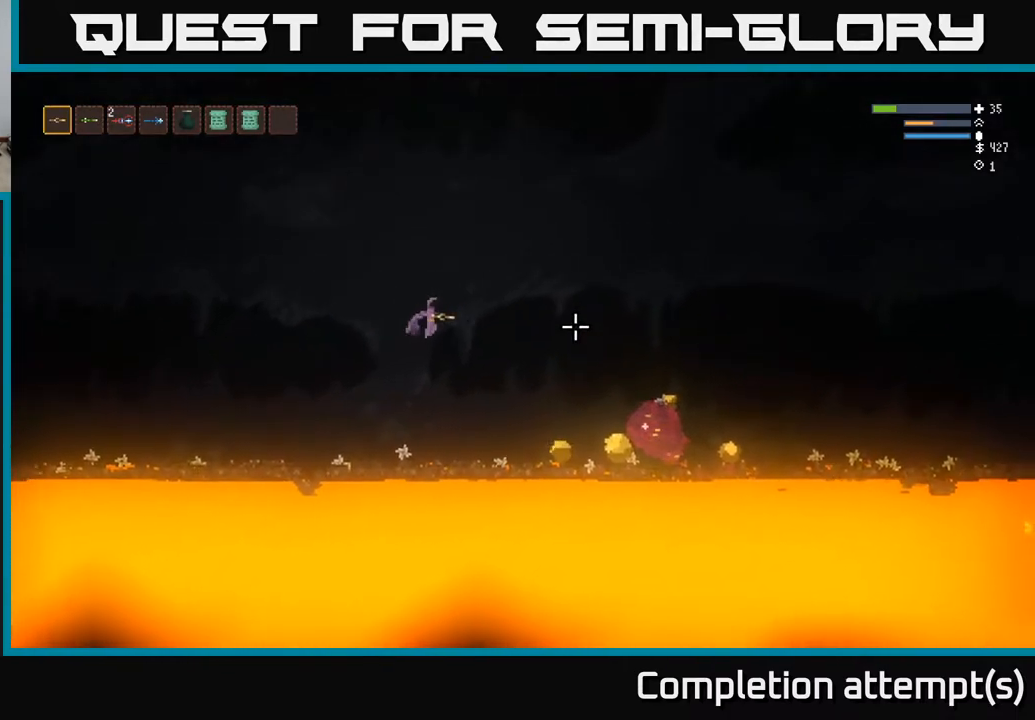
{"buttons": [], "left_stick": "right", "right_stick": "right", "events": []}
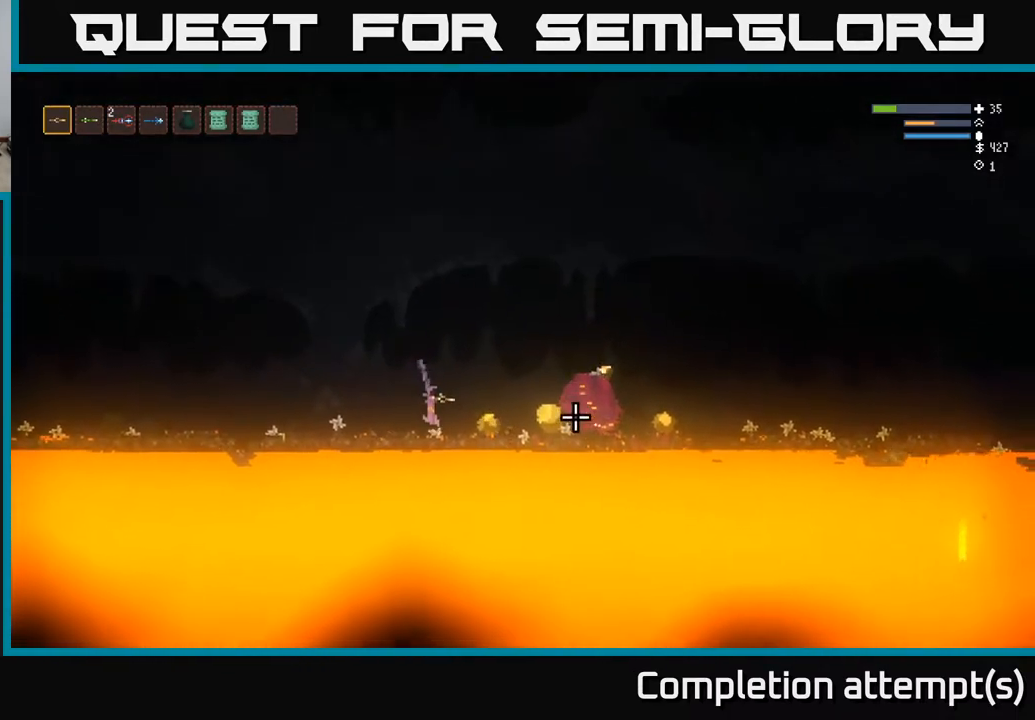
{"buttons": [], "left_stick": "right", "right_stick": "right", "events": [[117, "L2", "down"], [250, "L2", "up"]]}
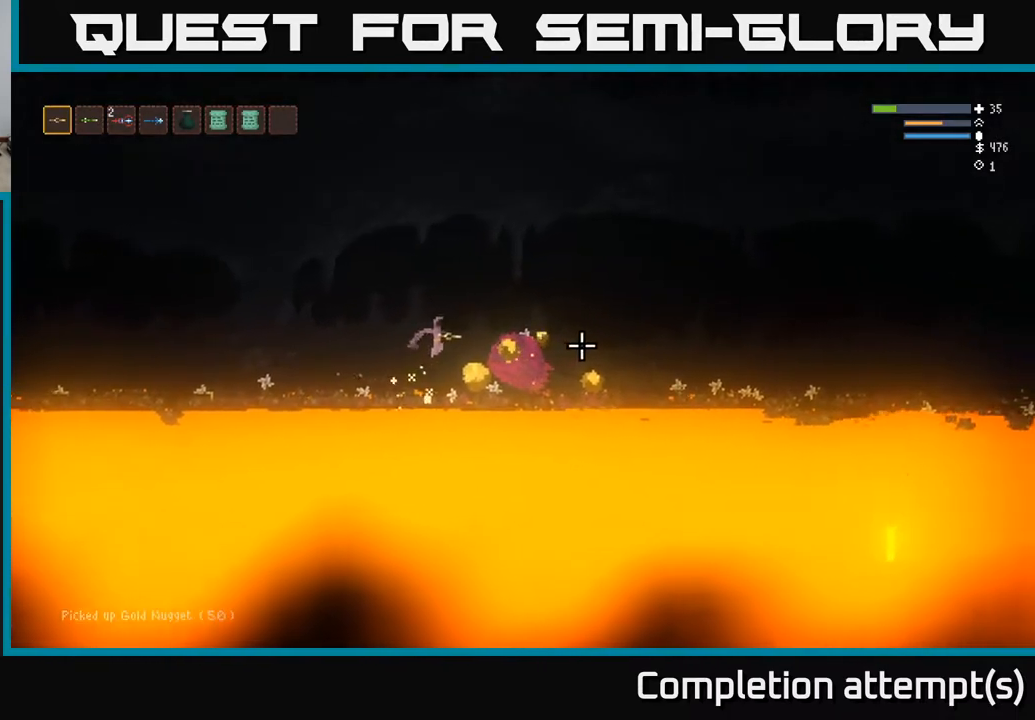
{"buttons": ["L2"], "left_stick": "up", "right_stick": "right", "events": [[167, "L2", "down"], [183, "left_stick", "up-left"], [250, "left_stick", "right"], [483, "left_stick", "up"]]}
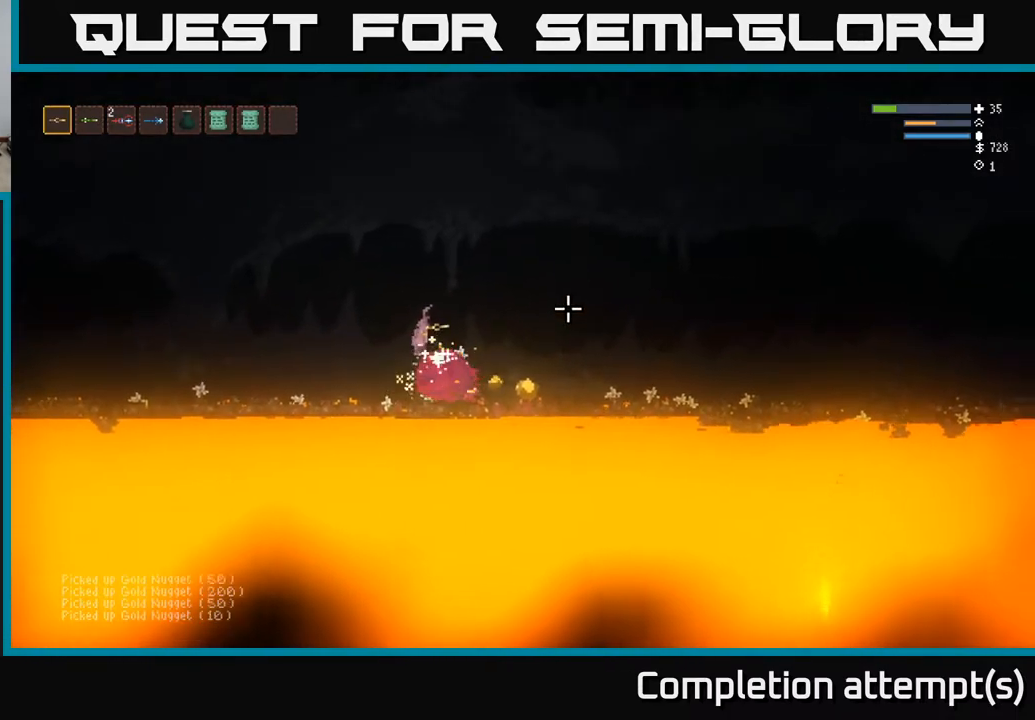
{"buttons": [], "left_stick": "right", "right_stick": "right", "events": [[67, "left_stick", "right"], [133, "L2", "up"]]}
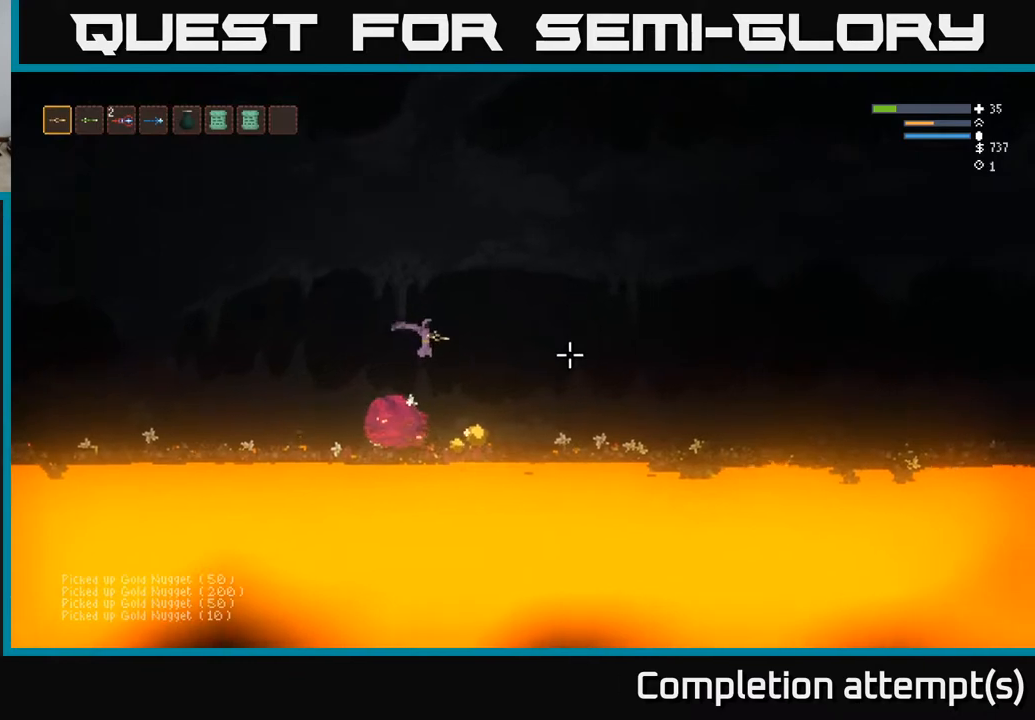
{"buttons": [], "left_stick": "center", "right_stick": "right", "events": [[300, "L2", "down"], [300, "left_stick", "up-left"], [450, "L2", "up"], [450, "left_stick", "center"]]}
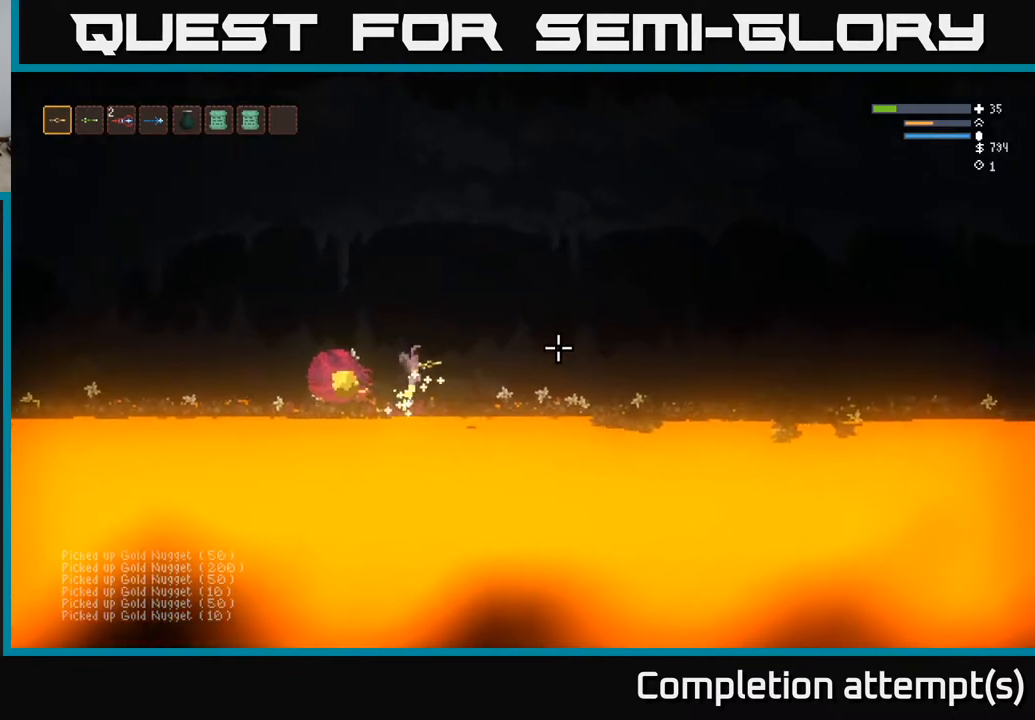
{"buttons": ["L2"], "left_stick": "left", "right_stick": "right", "events": [[317, "left_stick", "left"], [417, "L2", "down"]]}
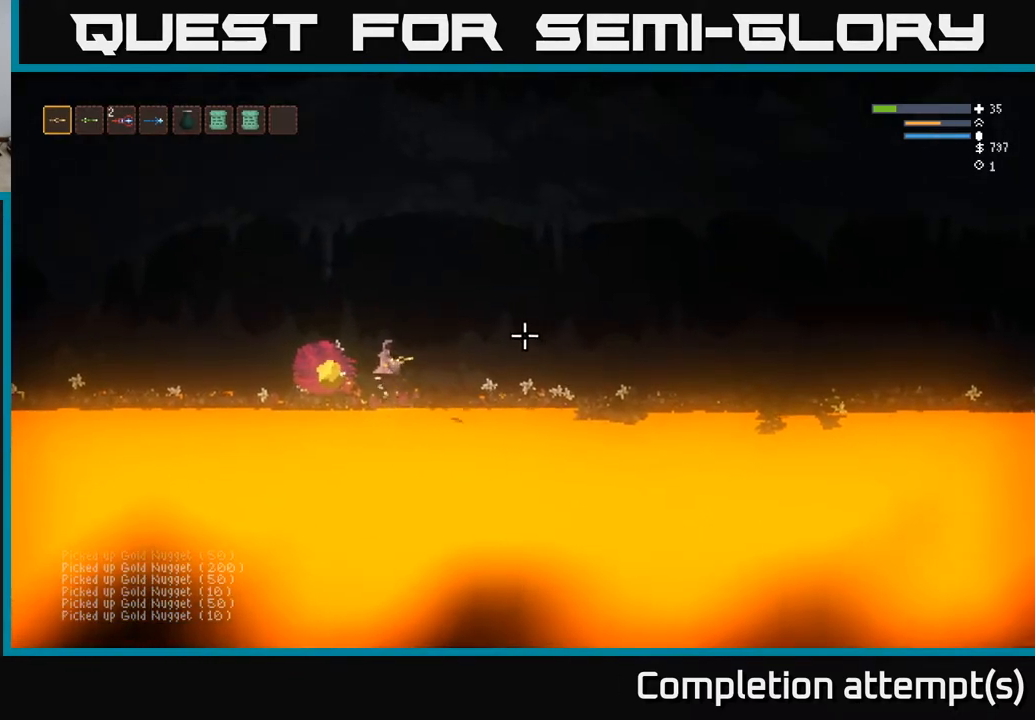
{"buttons": [], "left_stick": "right", "right_stick": "right", "events": [[83, "L2", "up"], [300, "left_stick", "center"], [367, "left_stick", "right"]]}
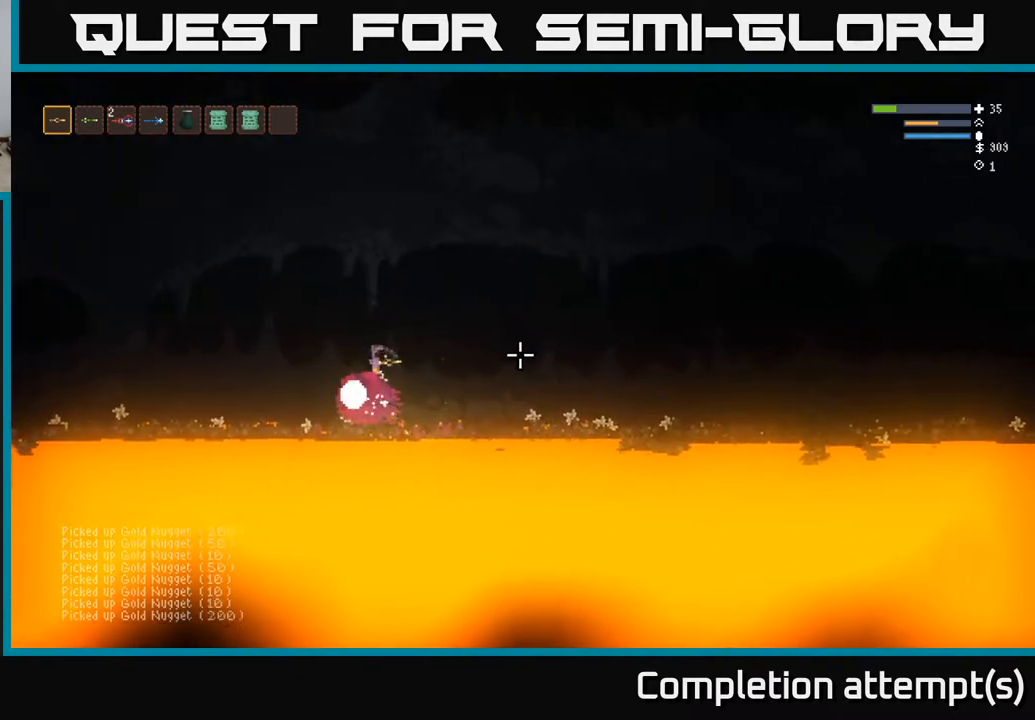
{"buttons": [], "left_stick": "center", "right_stick": "right", "events": [[33, "L2", "down"], [100, "left_stick", "up-left"], [317, "left_stick", "left"], [400, "L2", "up"], [433, "left_stick", "center"]]}
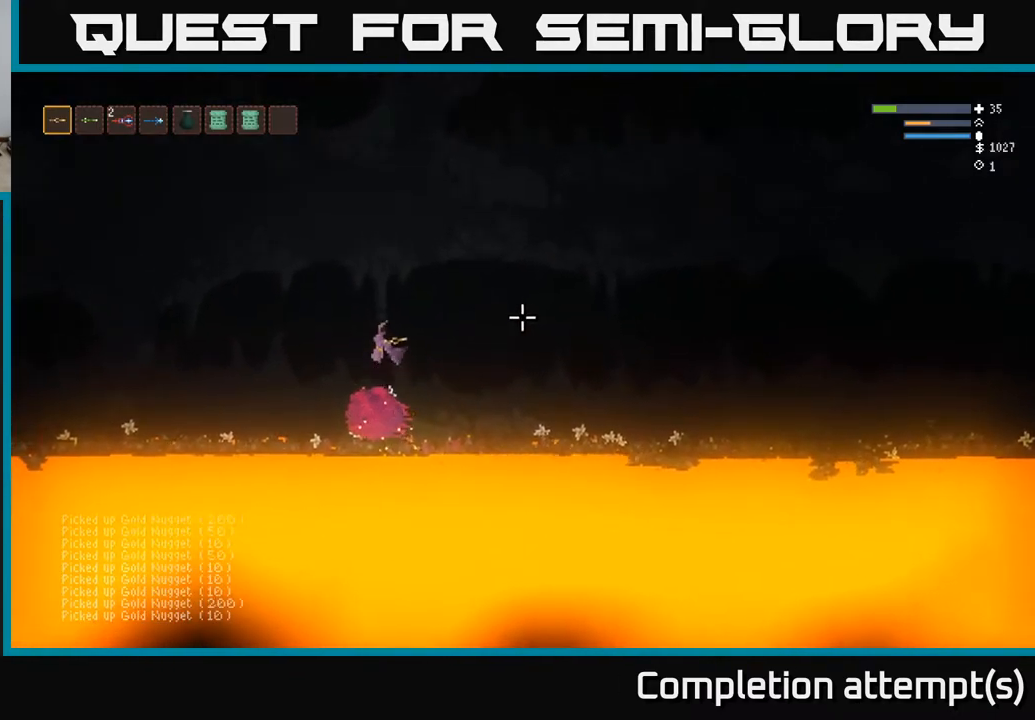
{"buttons": [], "left_stick": "left", "right_stick": "right", "events": [[333, "left_stick", "left"]]}
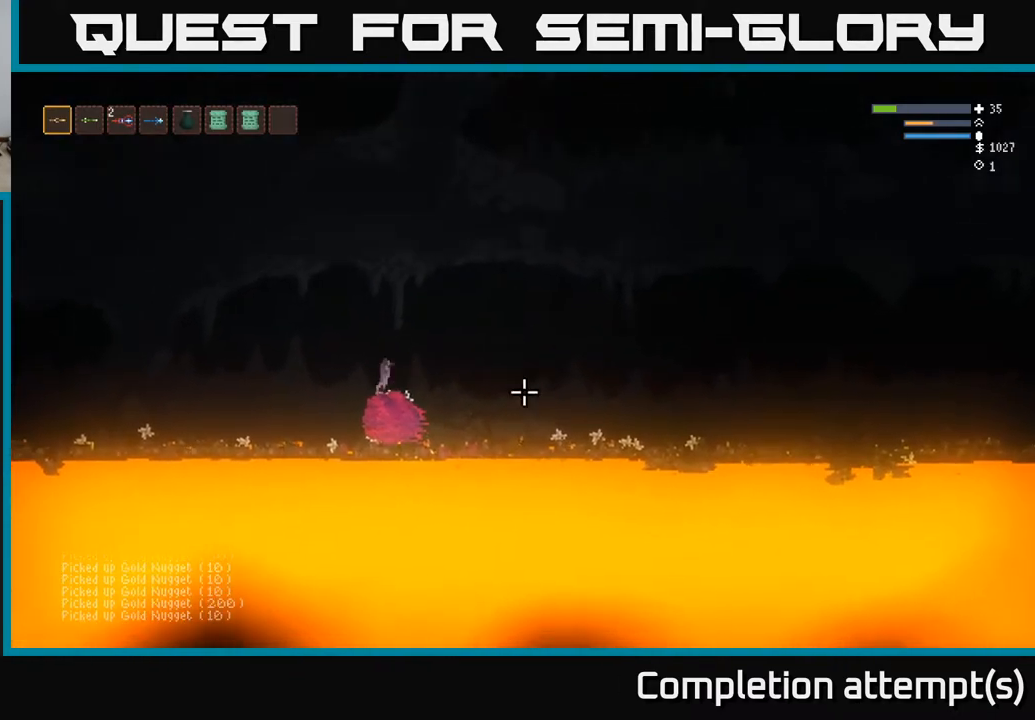
{"buttons": [], "left_stick": "left", "right_stick": "right", "events": [[33, "L2", "down"], [350, "L2", "up"]]}
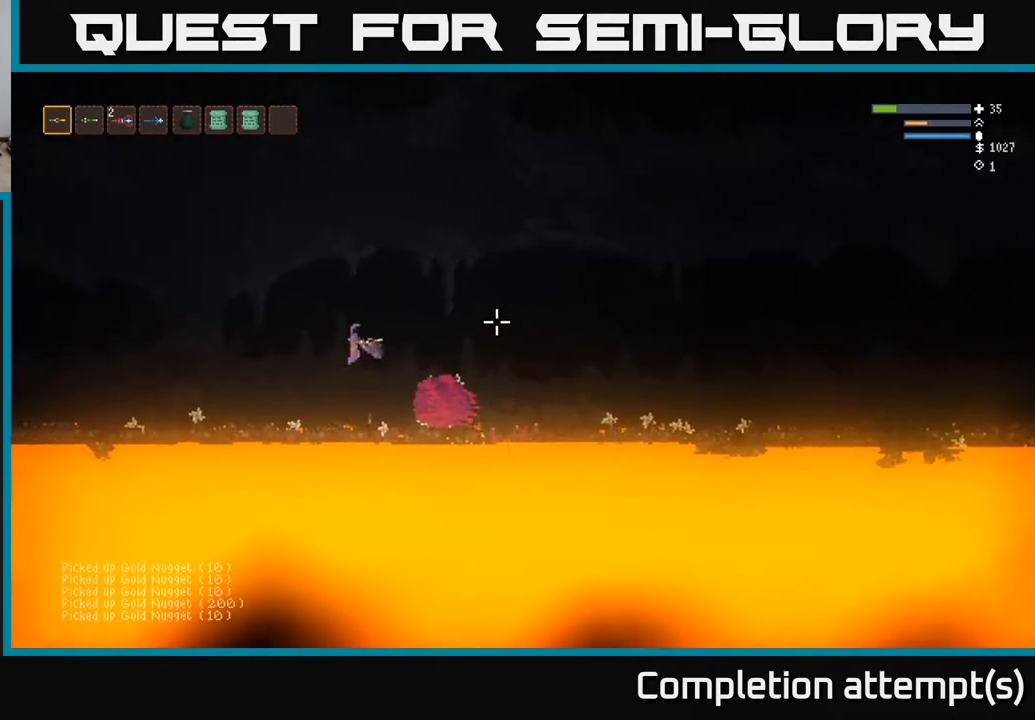
{"buttons": ["L2"], "left_stick": "left", "right_stick": "right", "events": [[17, "L2", "down"], [167, "L2", "up"], [417, "L2", "down"]]}
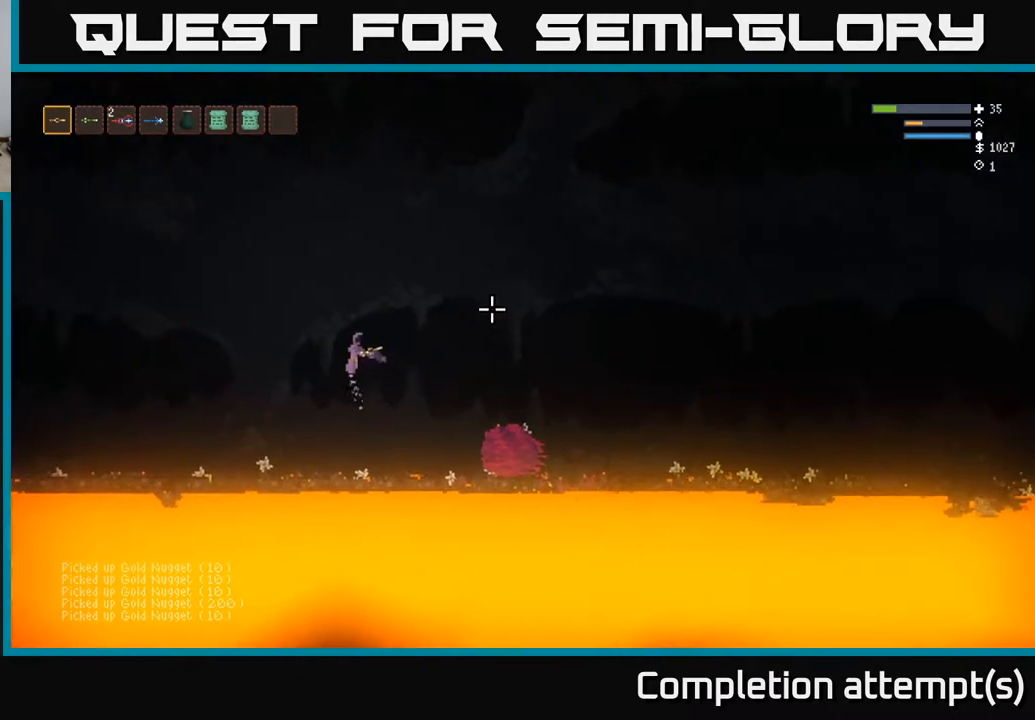
{"buttons": [], "left_stick": "left", "right_stick": "up-right", "events": [[67, "L2", "up"], [200, "L2", "down"], [350, "L2", "up"], [450, "right_stick", "up-right"]]}
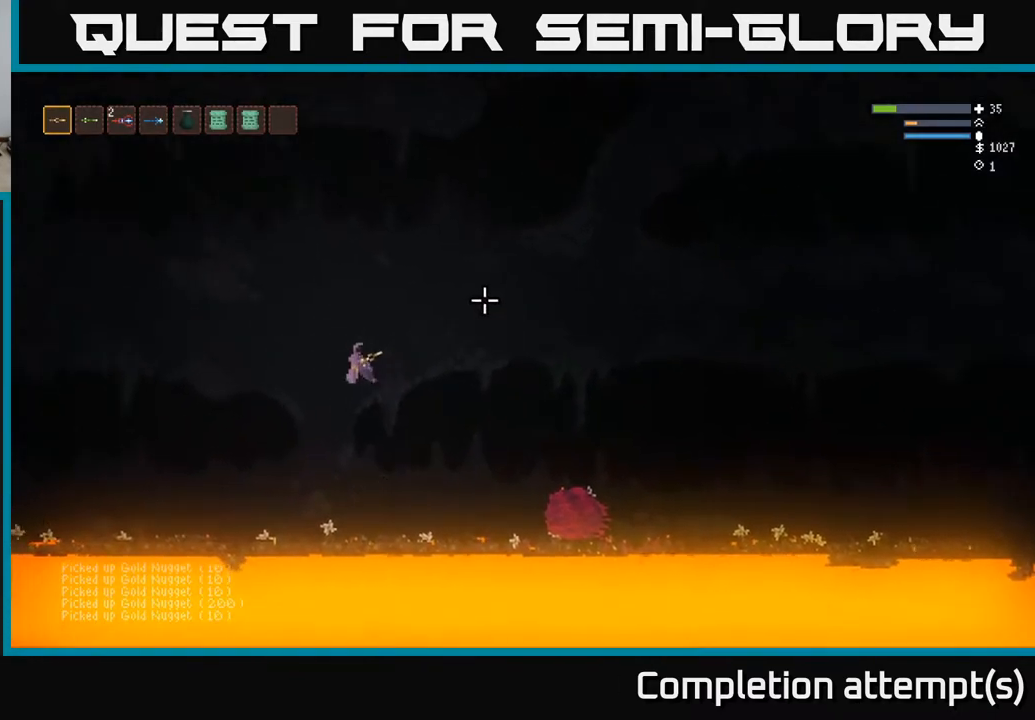
{"buttons": ["L2"], "left_stick": "left", "right_stick": "left", "events": [[200, "right_stick", "left"], [433, "L2", "down"]]}